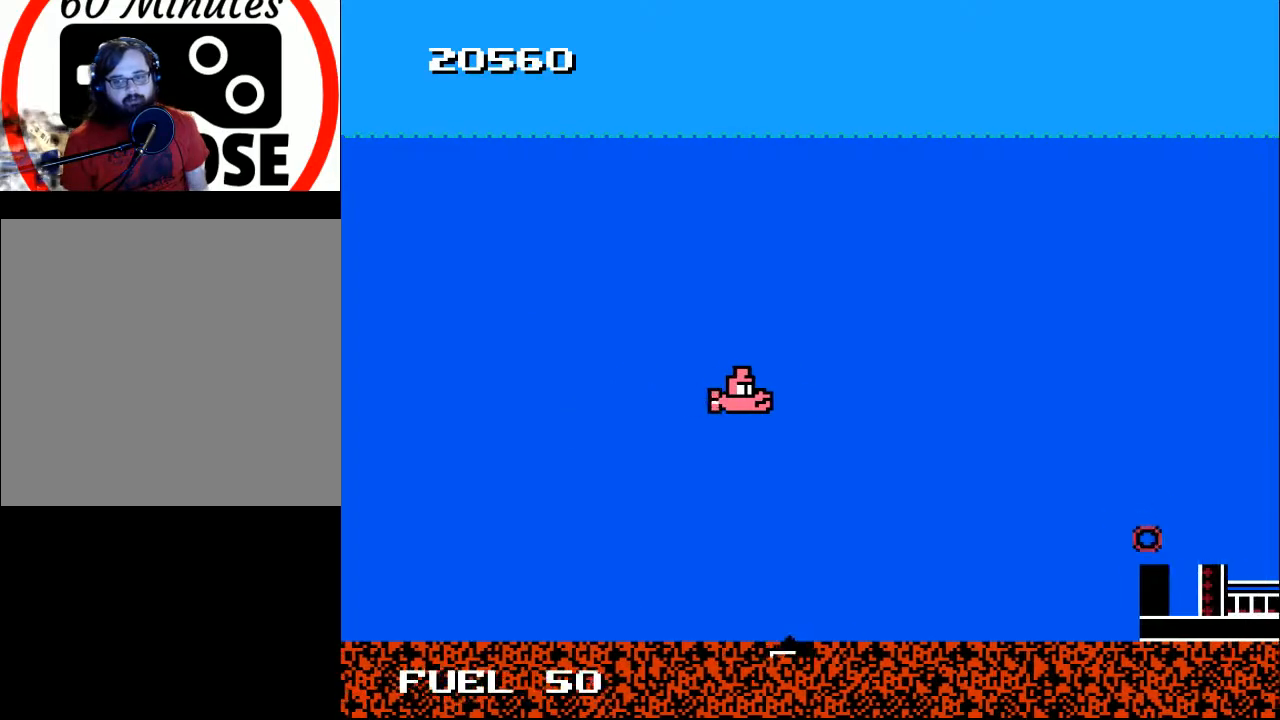
Gameplay with a controller (Xbox layout); each line is a JSON object with the inputs held at the frame after it. "events" lists button and stick changes between this image and that frame as [ms after this image, input, new state], when the widget could be followed in between. Not read: left_stick.
{"buttons": ["Y"], "right_stick": "center", "events": [[267, "DPAD_RIGHT", "up"], [267, "Y", "down"]]}
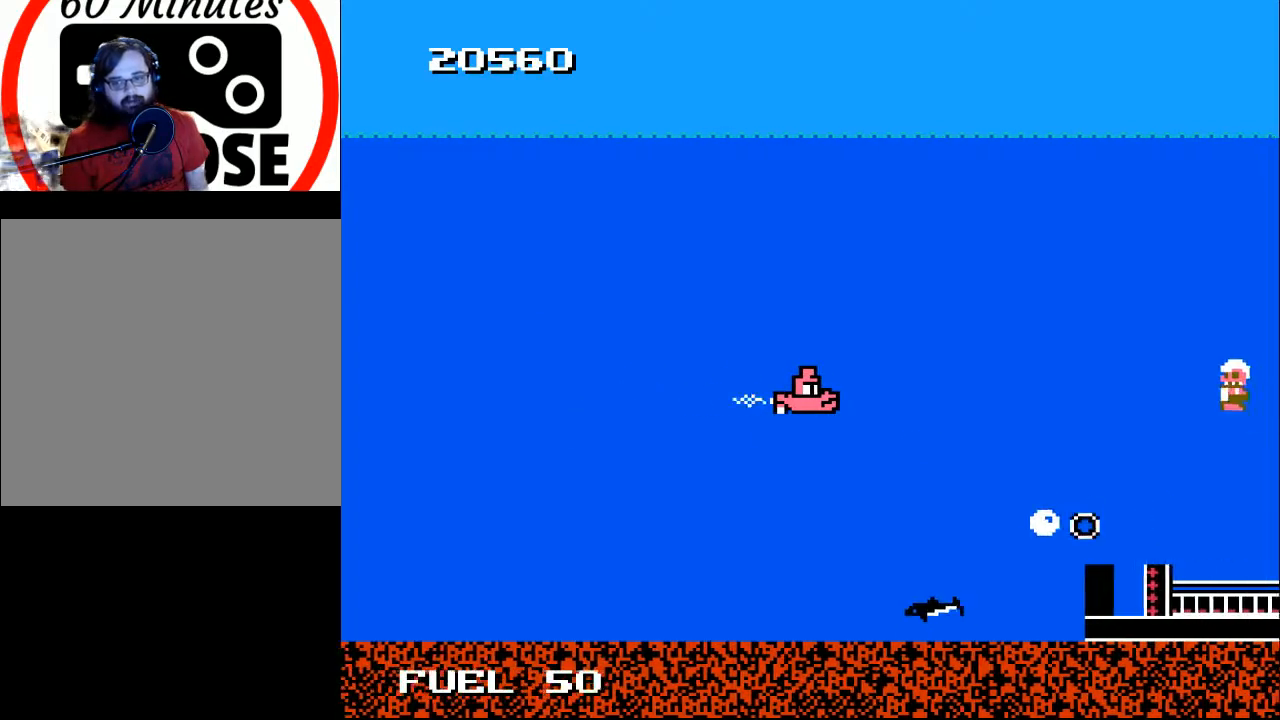
{"buttons": ["Y"], "right_stick": "center", "events": []}
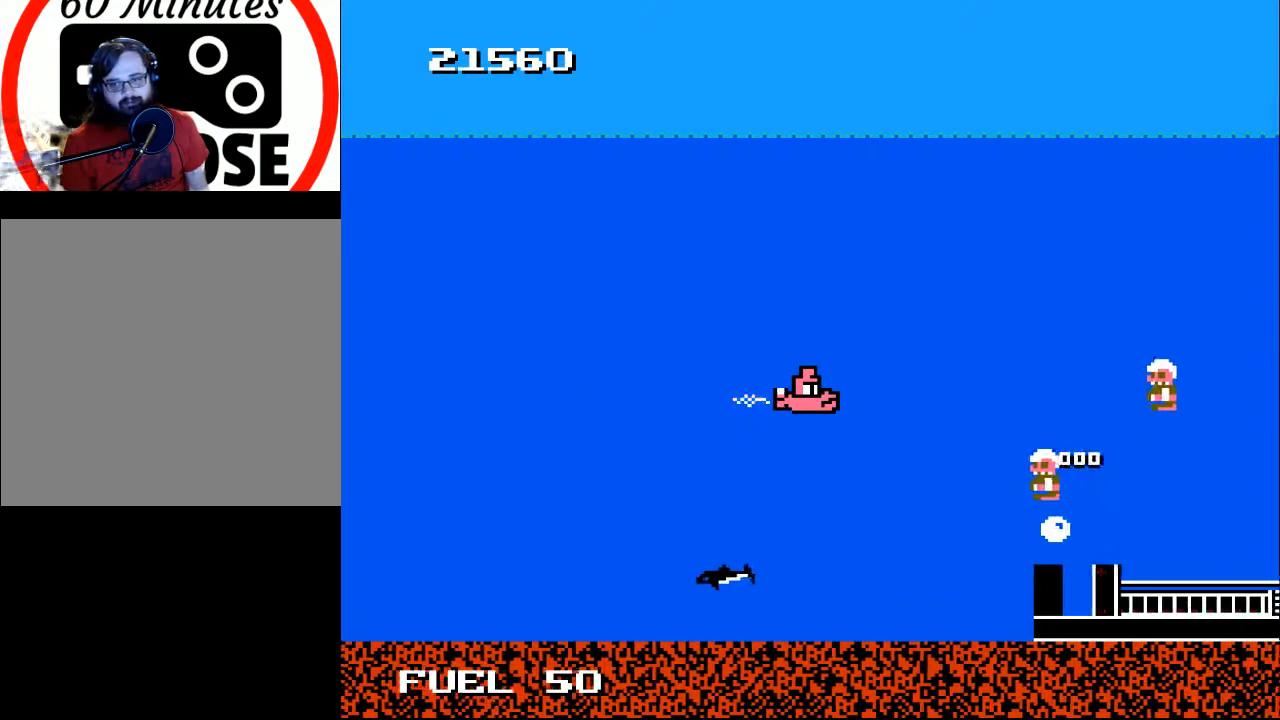
{"buttons": ["Y", "DPAD_UP", "DPAD_LEFT"], "right_stick": "center", "events": [[167, "DPAD_LEFT", "down"], [333, "DPAD_LEFT", "up"], [367, "DPAD_LEFT", "down"], [367, "DPAD_UP", "down"]]}
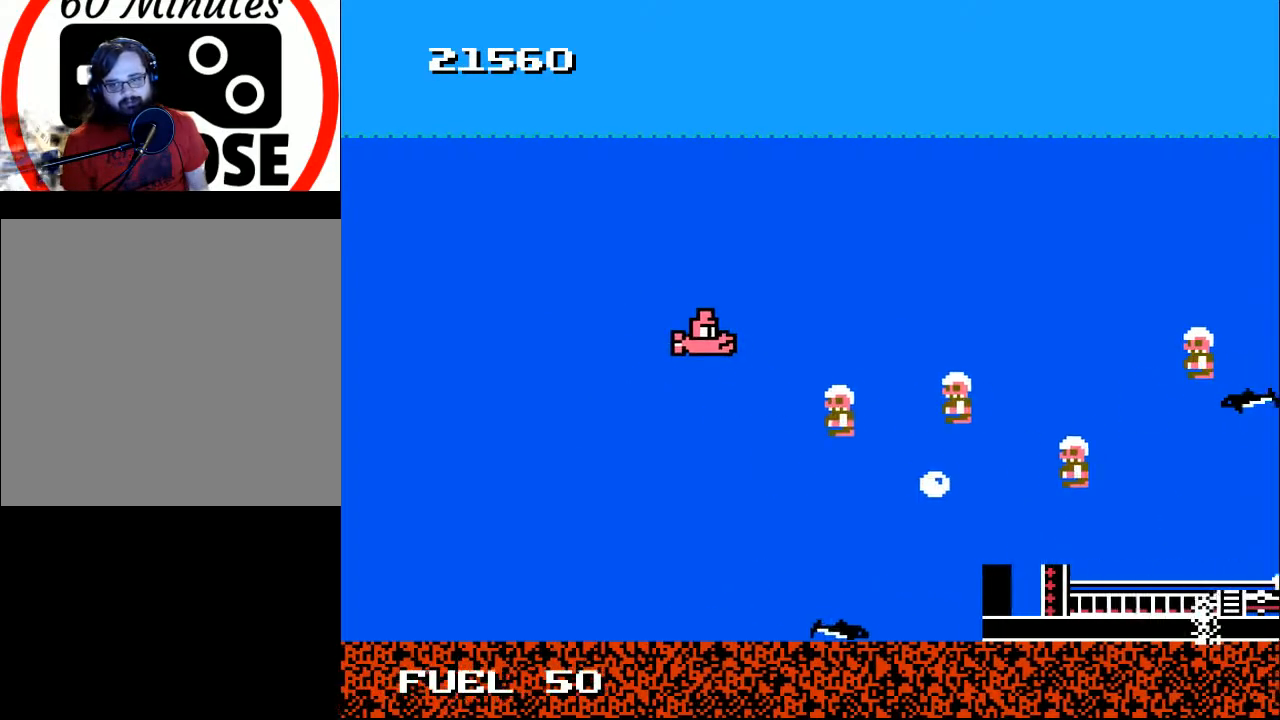
{"buttons": ["B", "DPAD_LEFT"], "right_stick": "center", "events": [[33, "Y", "up"], [100, "DPAD_UP", "up"], [200, "DPAD_DOWN", "down"], [233, "A", "down"], [333, "DPAD_DOWN", "up"], [367, "A", "up"], [433, "B", "down"]]}
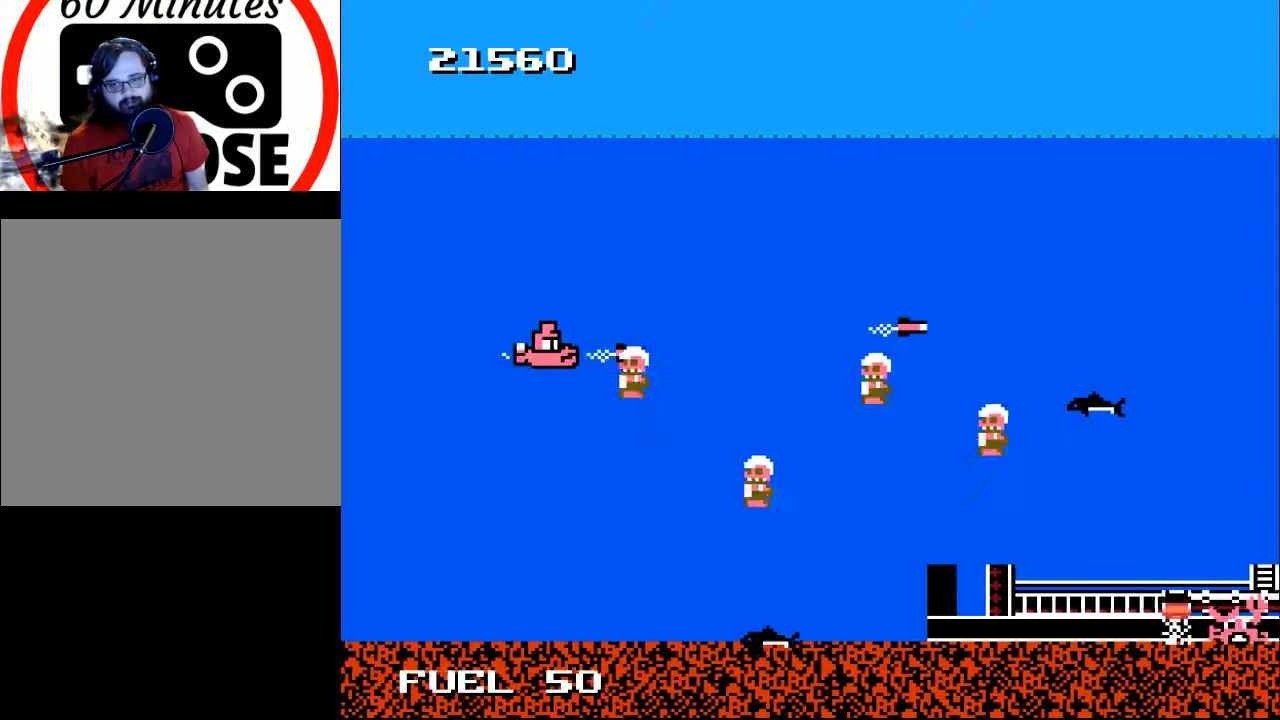
{"buttons": ["DPAD_RIGHT"], "right_stick": "center", "events": [[133, "DPAD_UP", "down"], [333, "DPAD_LEFT", "up"], [400, "DPAD_RIGHT", "down"], [433, "DPAD_UP", "up"], [500, "B", "up"]]}
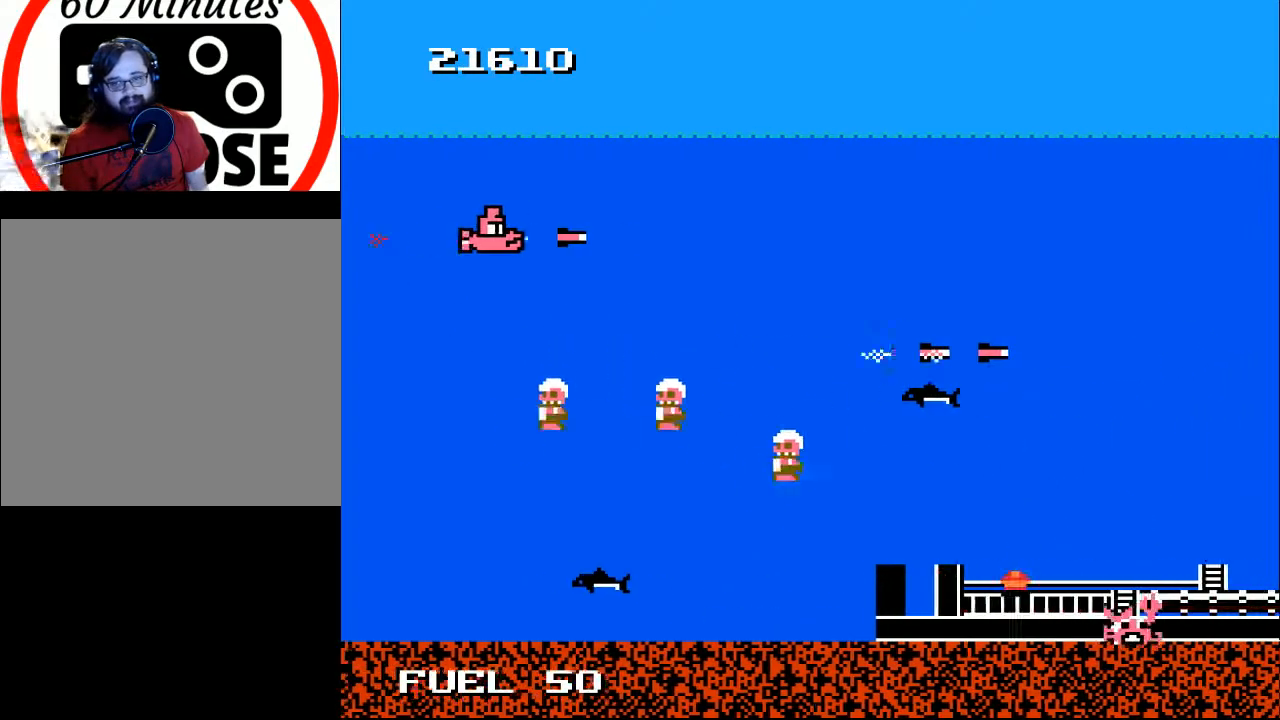
{"buttons": ["DPAD_DOWN", "DPAD_RIGHT"], "right_stick": "center", "events": [[167, "DPAD_UP", "down"], [267, "DPAD_UP", "up"], [367, "DPAD_DOWN", "down"]]}
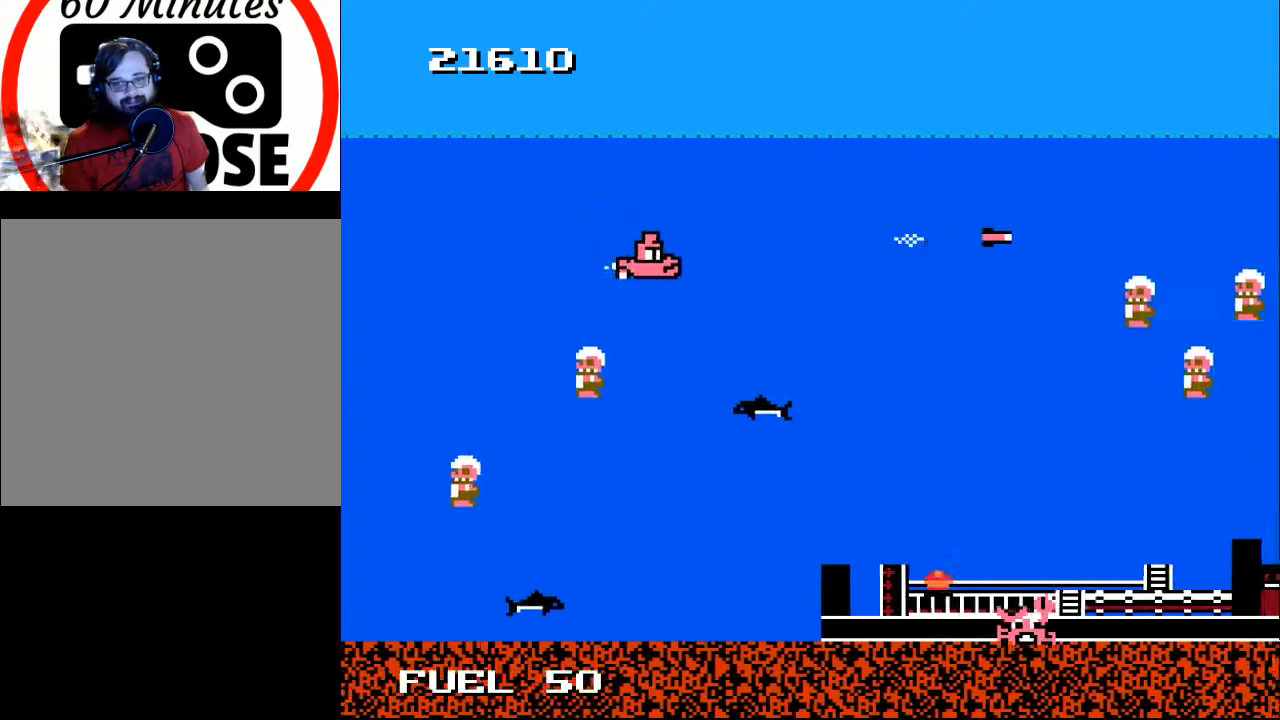
{"buttons": ["DPAD_DOWN", "DPAD_LEFT"], "right_stick": "center", "events": [[133, "Y", "down"], [233, "DPAD_RIGHT", "up"], [267, "Y", "up"], [300, "DPAD_LEFT", "down"], [333, "Y", "down"], [433, "Y", "up"]]}
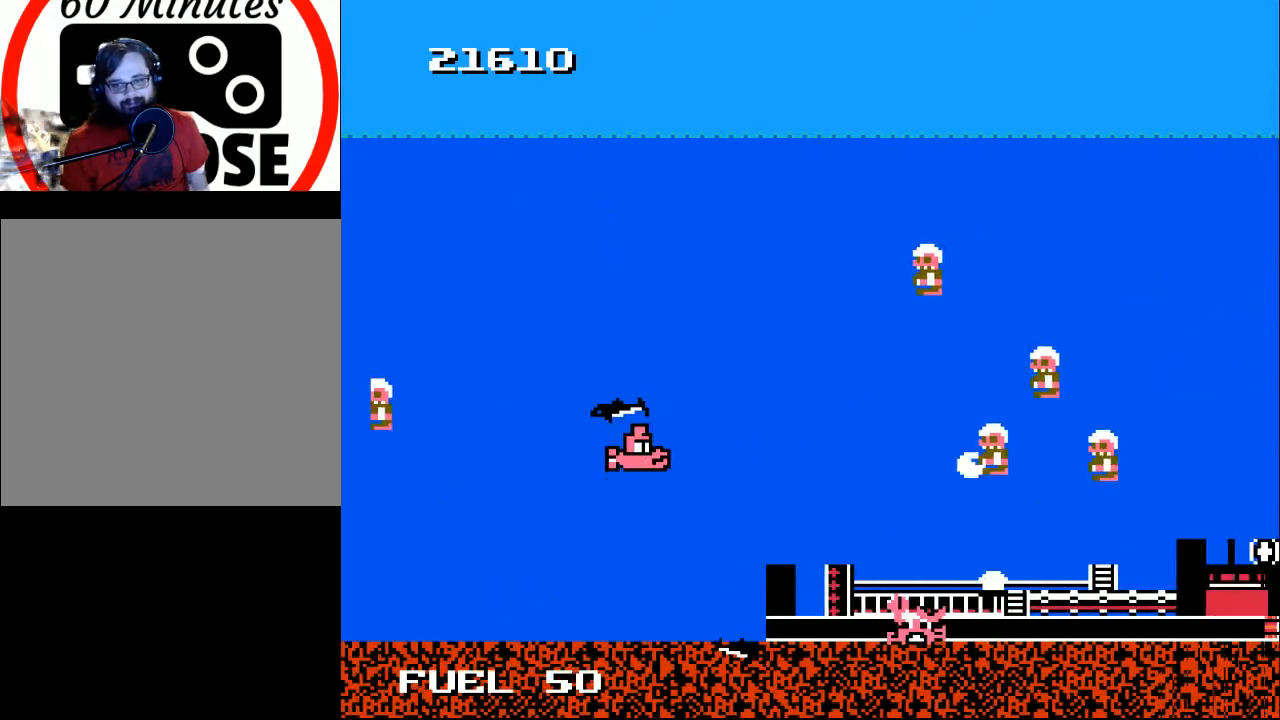
{"buttons": ["DPAD_DOWN", "DPAD_LEFT"], "right_stick": "center", "events": [[33, "Y", "down"], [100, "DPAD_DOWN", "up"], [100, "Y", "up"], [133, "DPAD_LEFT", "up"], [200, "Y", "down"], [300, "Y", "up"], [367, "Y", "down"], [400, "DPAD_LEFT", "down"], [467, "Y", "up"], [500, "DPAD_DOWN", "down"]]}
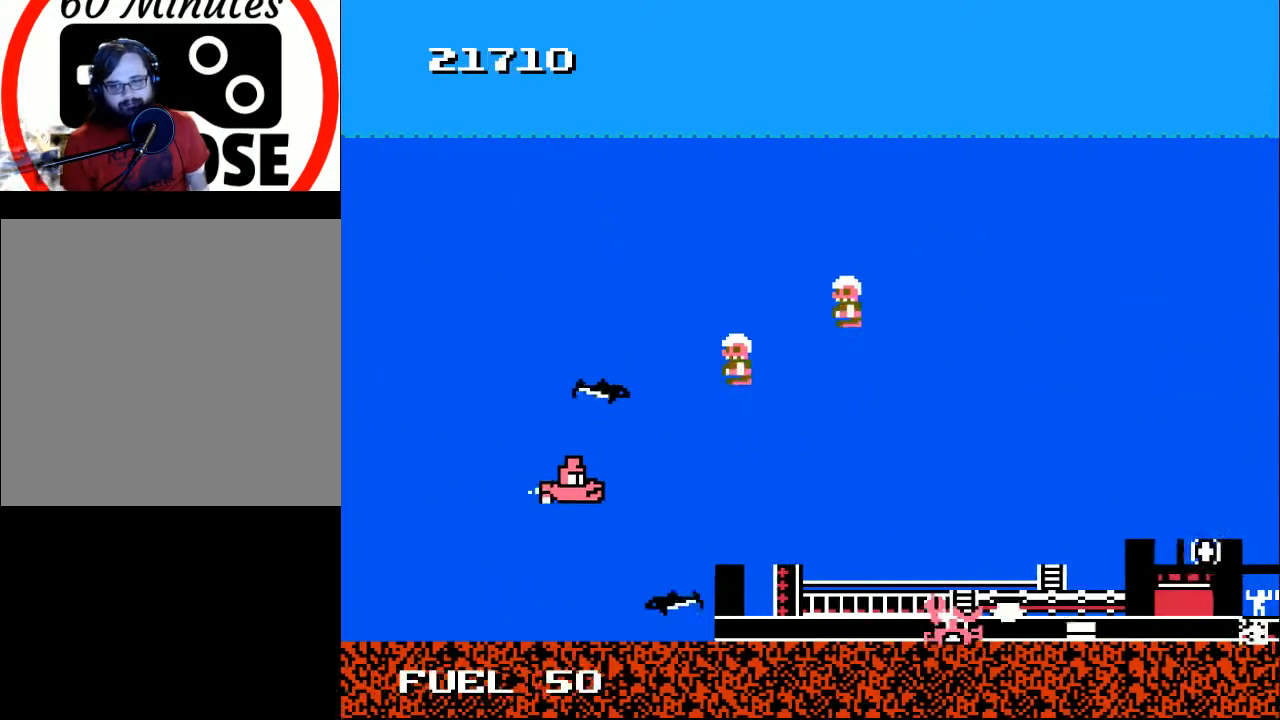
{"buttons": ["DPAD_RIGHT"], "right_stick": "center", "events": [[33, "Y", "down"], [67, "DPAD_LEFT", "up"], [100, "B", "down"], [167, "B", "up"], [167, "Y", "up"], [200, "DPAD_DOWN", "up"], [233, "Y", "down"], [300, "DPAD_RIGHT", "down"], [333, "DPAD_DOWN", "down"], [333, "Y", "up"], [367, "DPAD_DOWN", "up"], [433, "DPAD_RIGHT", "up"], [433, "Y", "down"], [500, "DPAD_RIGHT", "down"], [500, "Y", "up"]]}
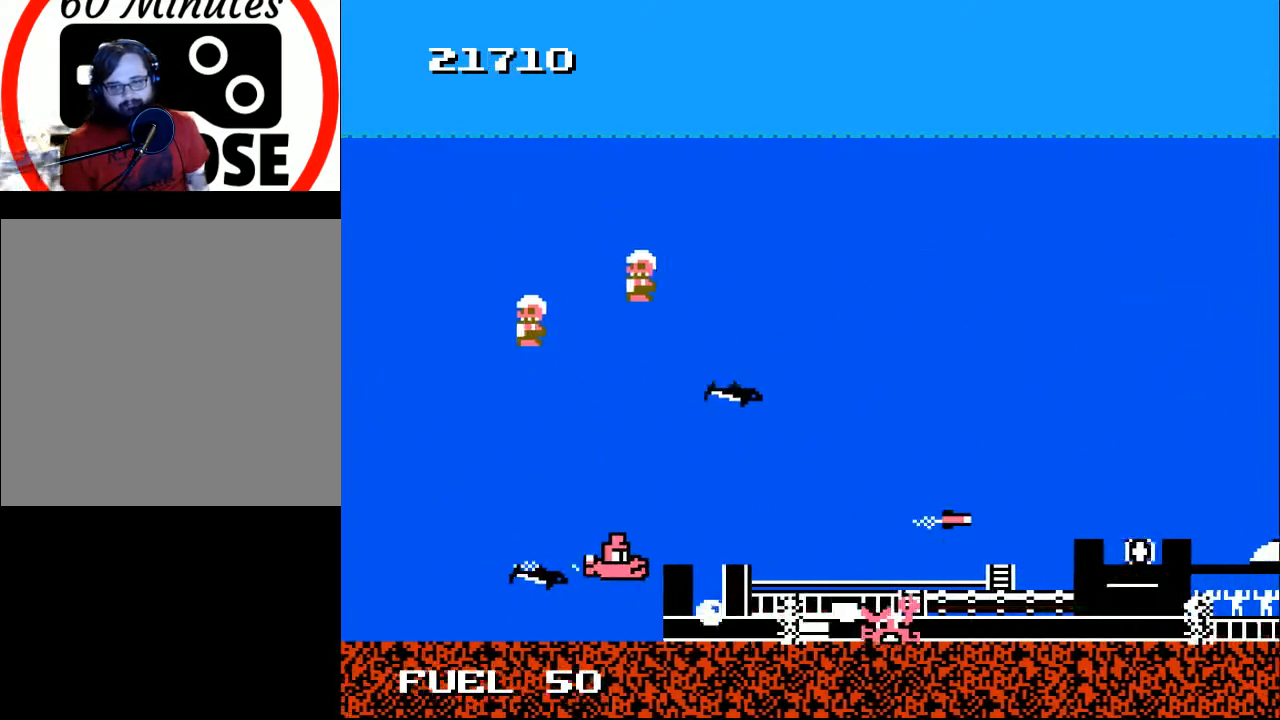
{"buttons": ["Y"], "right_stick": "center", "events": [[100, "Y", "down"], [133, "DPAD_RIGHT", "up"], [233, "Y", "up"], [300, "Y", "down"], [333, "DPAD_UP", "down"], [400, "Y", "up"], [467, "DPAD_UP", "up"], [467, "Y", "down"]]}
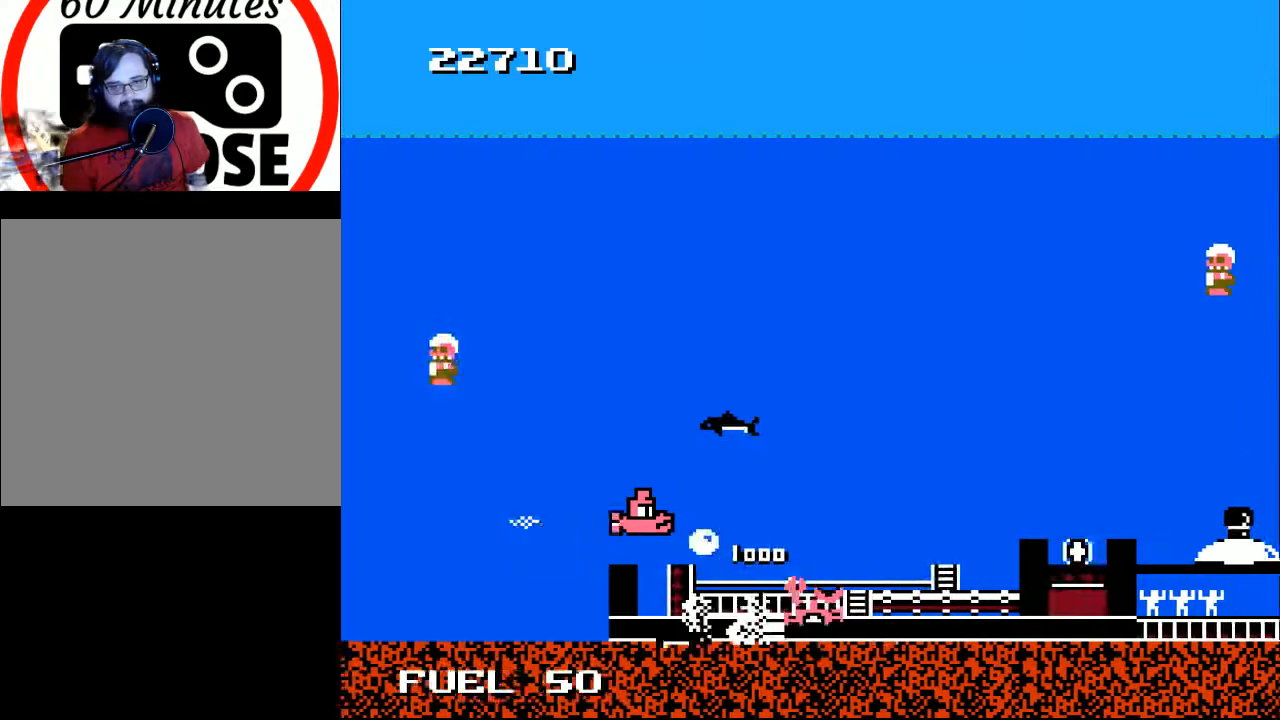
{"buttons": ["Y"], "right_stick": "center", "events": [[67, "Y", "up"], [133, "Y", "down"], [267, "Y", "up"], [333, "Y", "down"], [367, "DPAD_UP", "down"], [433, "Y", "up"], [467, "DPAD_UP", "up"], [500, "Y", "down"]]}
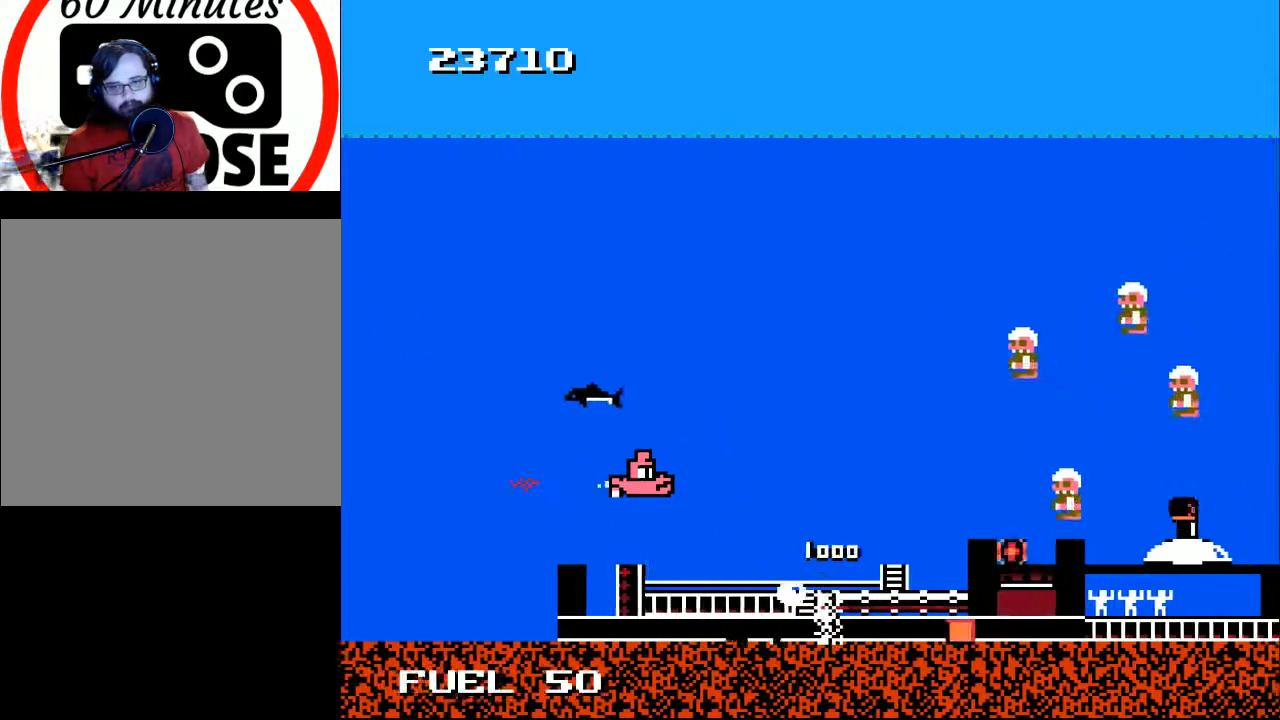
{"buttons": [], "right_stick": "center", "events": [[133, "Y", "up"], [200, "Y", "down"], [300, "Y", "up"], [367, "Y", "down"], [467, "Y", "up"]]}
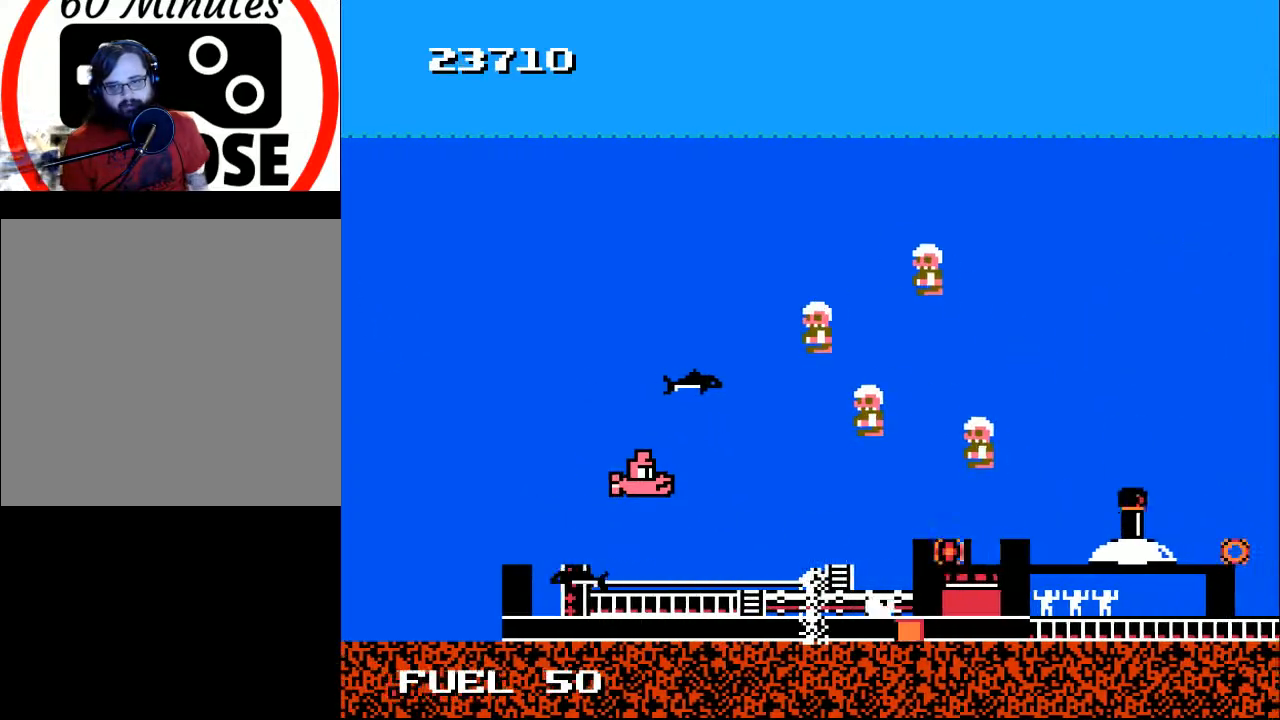
{"buttons": ["Y", "DPAD_DOWN", "DPAD_LEFT"], "right_stick": "center", "events": [[33, "DPAD_DOWN", "down"], [67, "DPAD_RIGHT", "down"], [67, "Y", "down"], [133, "DPAD_DOWN", "up"], [133, "DPAD_RIGHT", "up"], [200, "Y", "up"], [267, "DPAD_LEFT", "down"], [267, "Y", "down"], [367, "Y", "up"], [433, "DPAD_DOWN", "down"], [467, "Y", "down"]]}
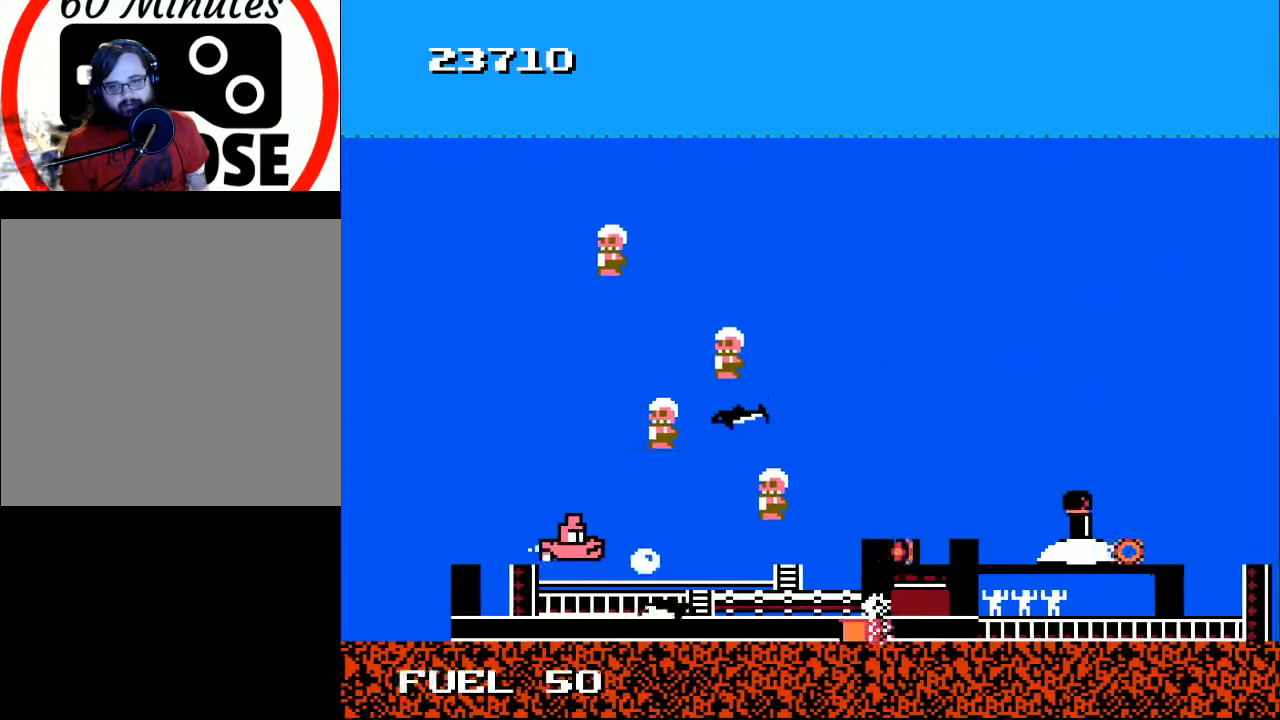
{"buttons": ["DPAD_RIGHT"], "right_stick": "center", "events": [[33, "DPAD_DOWN", "up"], [67, "Y", "up"], [167, "B", "down"], [300, "DPAD_DOWN", "down"], [367, "DPAD_LEFT", "up"], [433, "DPAD_DOWN", "up"], [500, "B", "up"], [500, "DPAD_RIGHT", "down"]]}
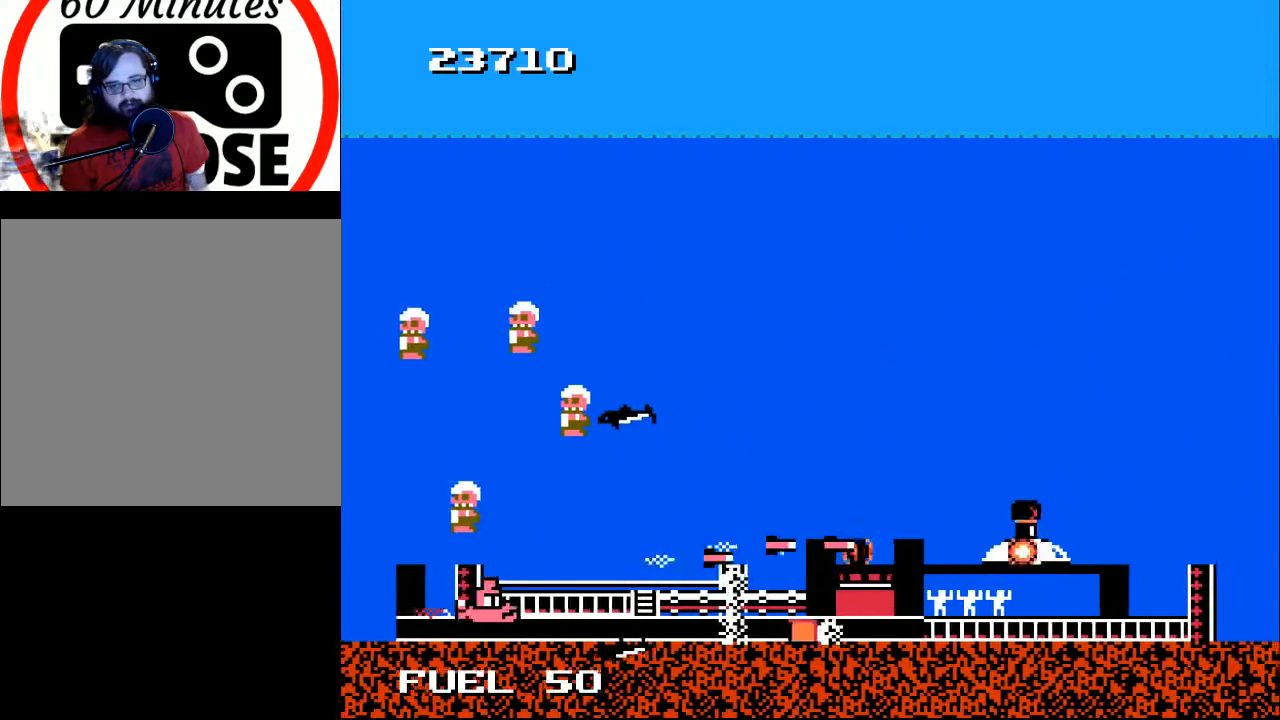
{"buttons": ["B", "DPAD_RIGHT"], "right_stick": "center", "events": [[100, "B", "down"], [233, "B", "up"], [300, "B", "down"], [300, "DPAD_UP", "down"], [333, "DPAD_RIGHT", "up"], [400, "DPAD_RIGHT", "down"], [433, "B", "up"], [433, "DPAD_UP", "up"], [500, "B", "down"]]}
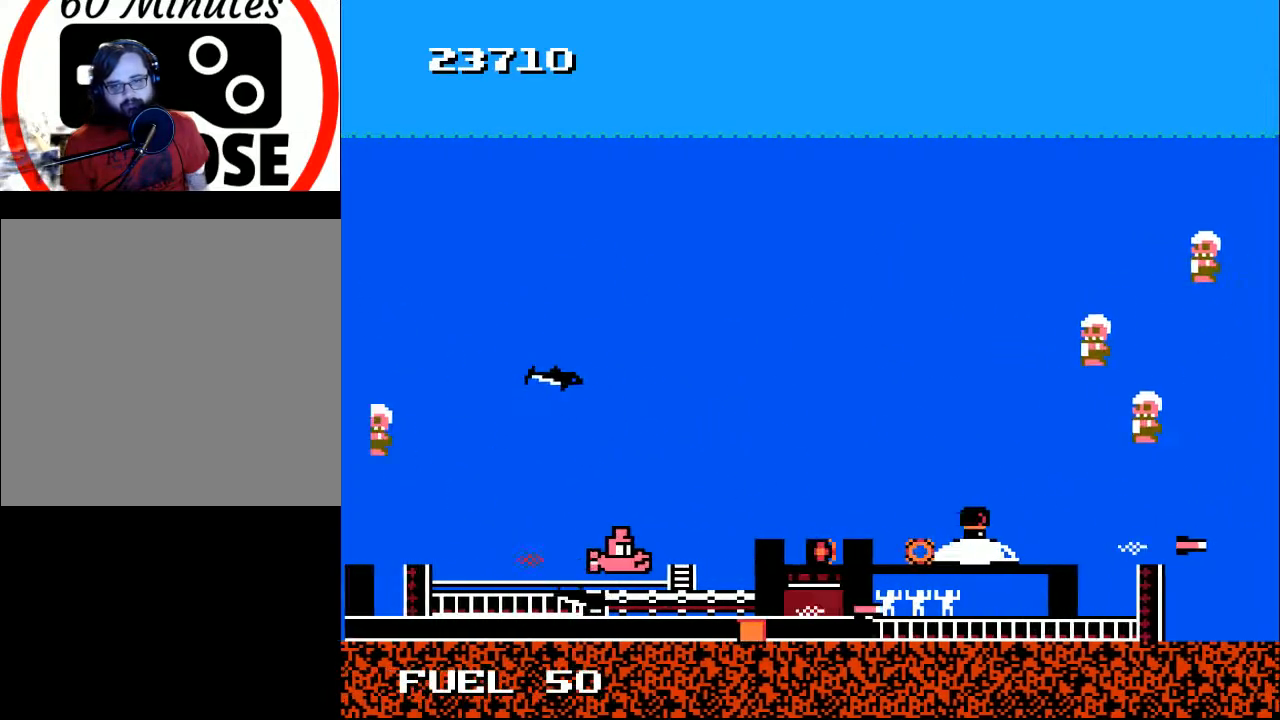
{"buttons": ["DPAD_UP"], "right_stick": "center", "events": [[67, "DPAD_RIGHT", "up"], [133, "B", "up"], [133, "DPAD_UP", "down"], [200, "DPAD_LEFT", "down"], [267, "DPAD_LEFT", "up"], [267, "DPAD_UP", "up"], [367, "X", "down"], [400, "Y", "down"], [433, "DPAD_UP", "down"], [433, "X", "up"], [467, "Y", "up"]]}
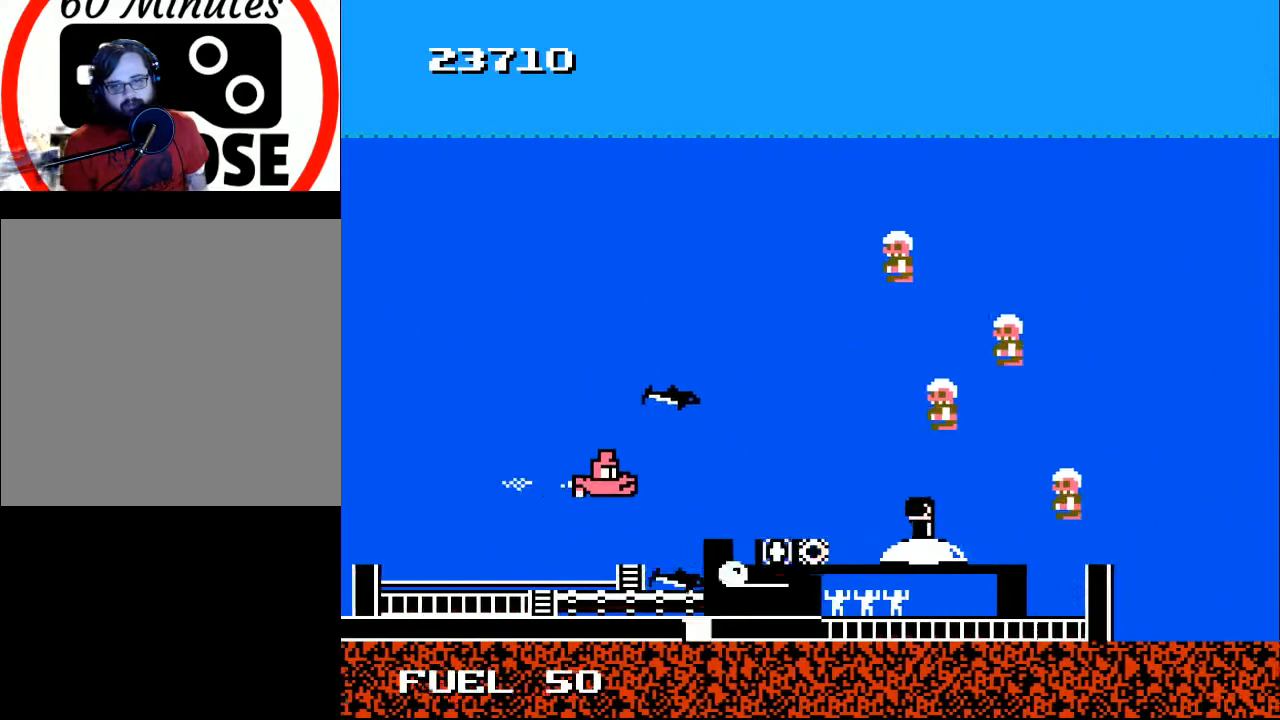
{"buttons": [], "right_stick": "center", "events": [[67, "DPAD_UP", "up"], [67, "Y", "down"], [167, "Y", "up"], [233, "Y", "down"], [300, "DPAD_LEFT", "down"], [333, "Y", "up"], [367, "Y", "down"], [400, "DPAD_LEFT", "up"], [500, "Y", "up"]]}
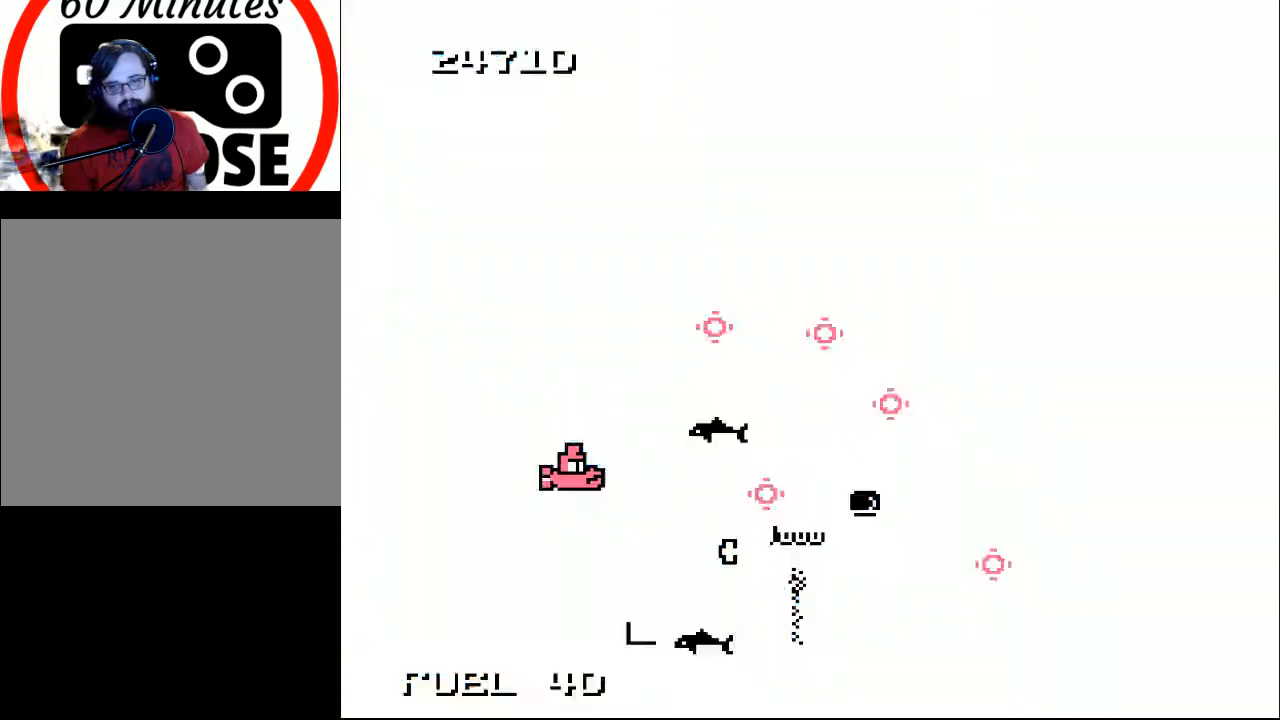
{"buttons": [], "right_stick": "center", "events": [[33, "DPAD_DOWN", "down"], [33, "Y", "down"], [67, "DPAD_LEFT", "down"], [100, "DPAD_DOWN", "up"], [167, "DPAD_LEFT", "up"], [167, "Y", "up"], [200, "Y", "down"], [267, "DPAD_LEFT", "down"], [333, "Y", "up"], [400, "DPAD_LEFT", "up"], [400, "Y", "down"], [500, "Y", "up"]]}
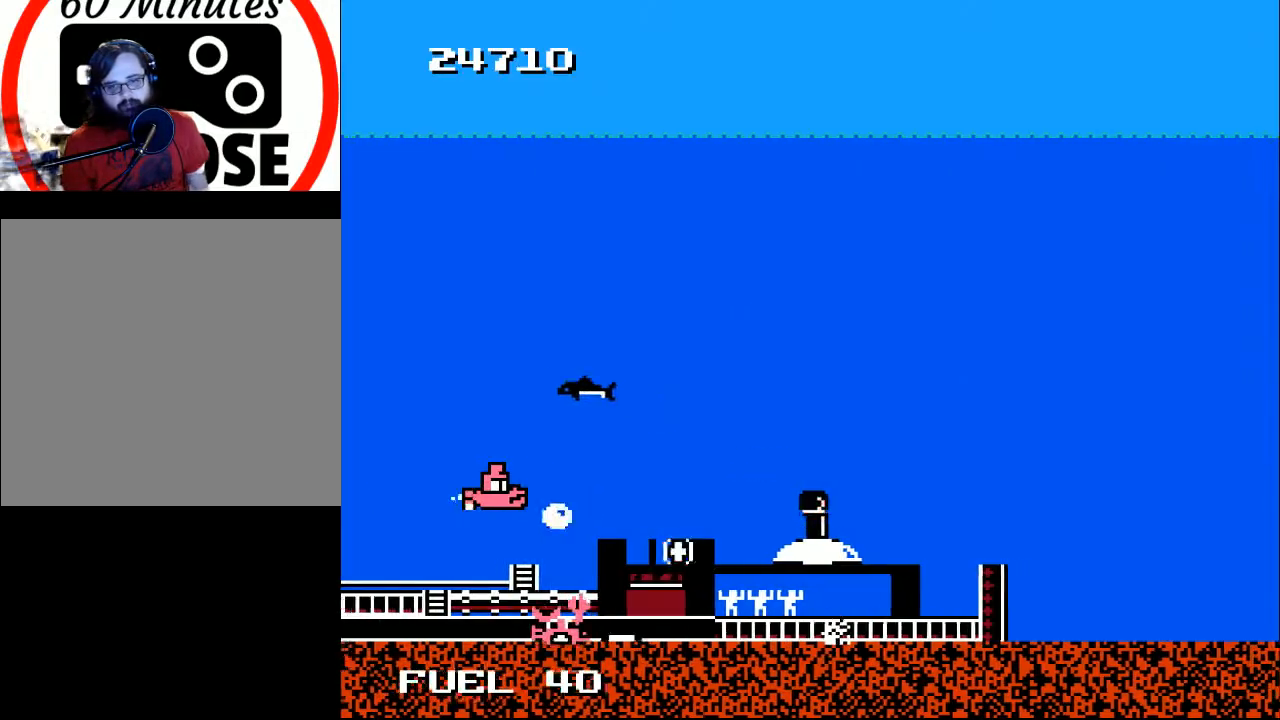
{"buttons": ["Y"], "right_stick": "center", "events": [[100, "DPAD_RIGHT", "down"], [100, "Y", "down"], [200, "Y", "up"], [300, "Y", "down"], [367, "DPAD_UP", "down"], [400, "Y", "up"], [433, "DPAD_UP", "up"], [467, "DPAD_RIGHT", "up"], [467, "Y", "down"]]}
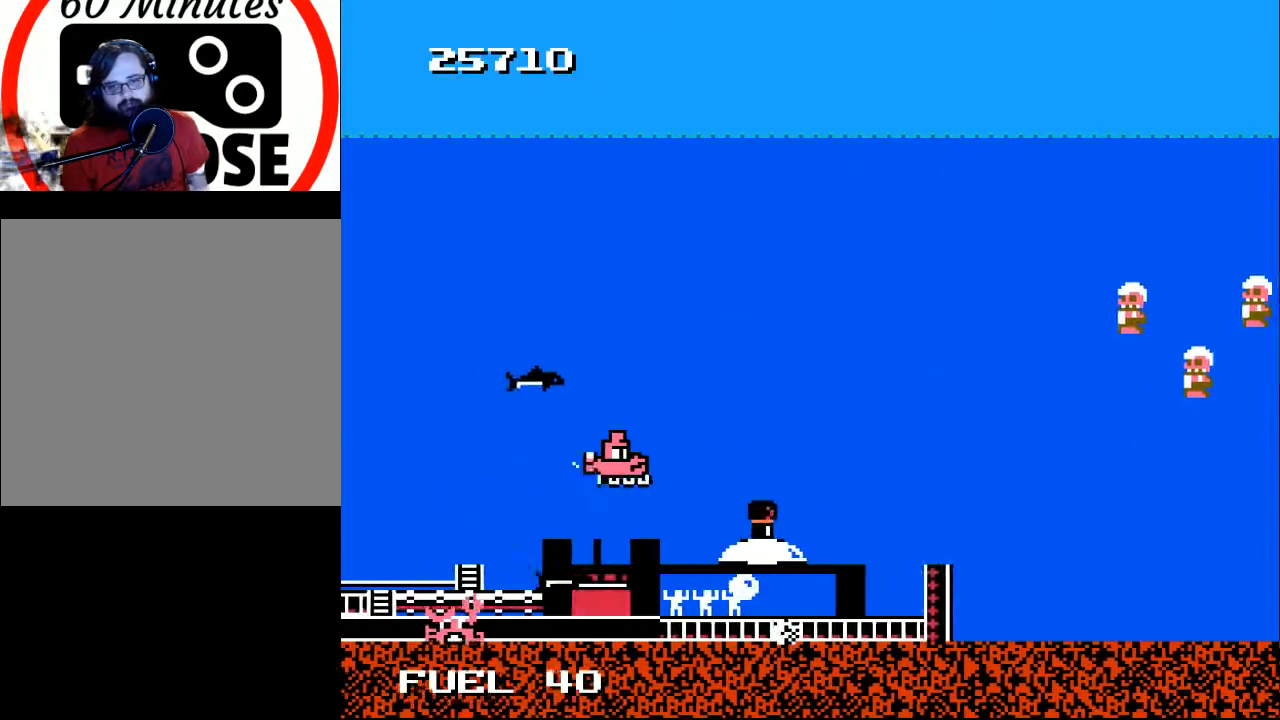
{"buttons": ["Y"], "right_stick": "center", "events": [[67, "Y", "up"], [167, "Y", "down"], [267, "Y", "up"], [367, "Y", "down"], [433, "Y", "up"], [500, "Y", "down"]]}
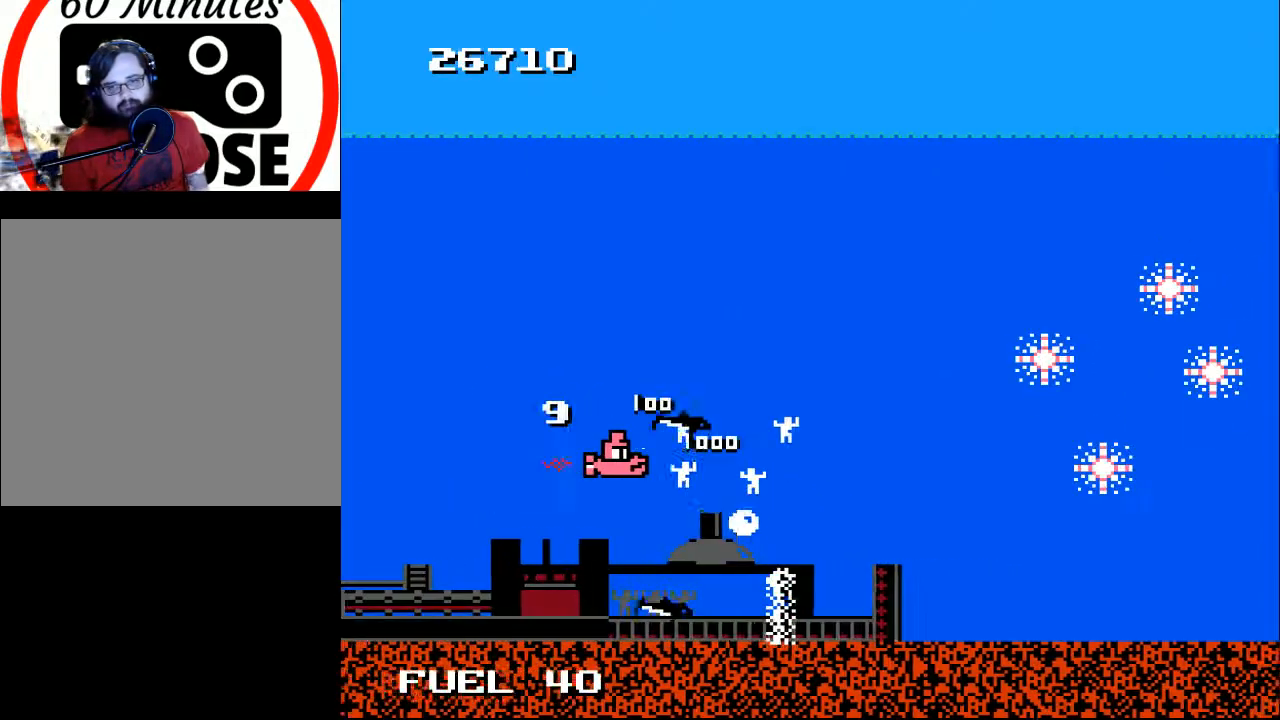
{"buttons": ["DPAD_UP", "DPAD_RIGHT"], "right_stick": "center"}
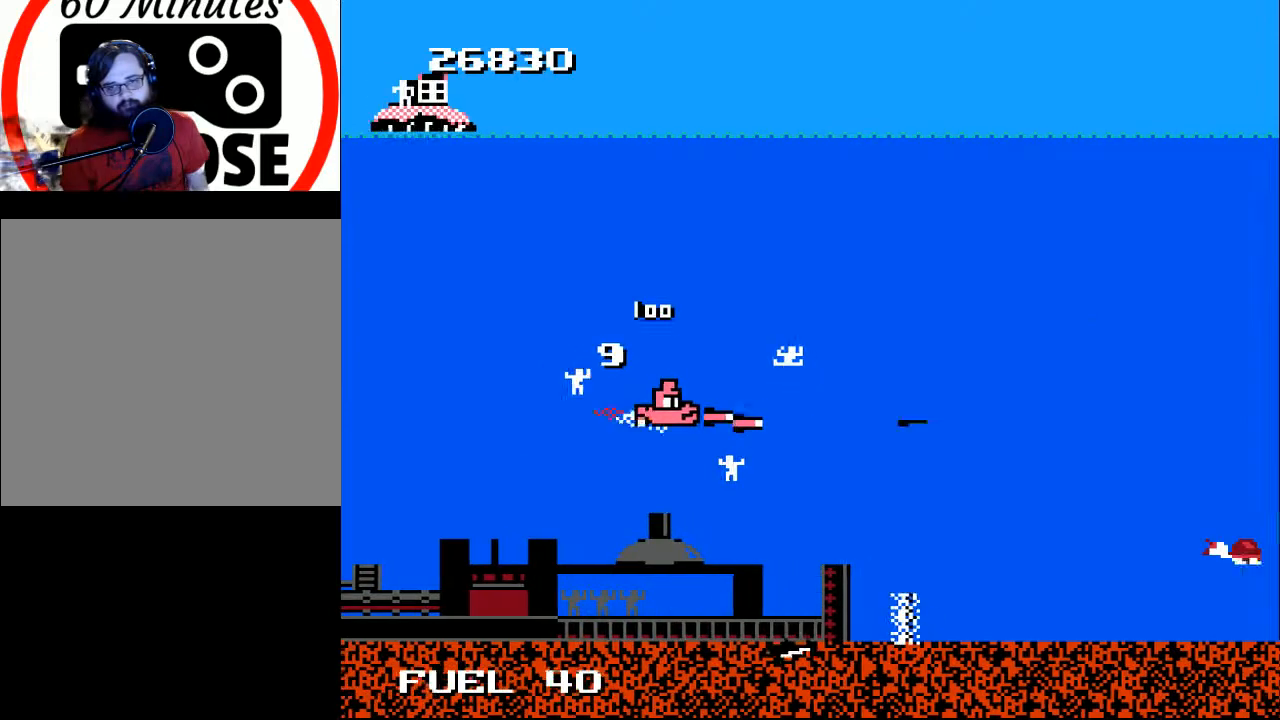
{"buttons": ["DPAD_UP"], "right_stick": "center", "events": [[100, "DPAD_UP", "up"], [167, "B", "down"], [167, "DPAD_DOWN", "down"], [267, "B", "up"], [300, "DPAD_DOWN", "up"], [333, "DPAD_UP", "down"], [400, "B", "down"], [433, "DPAD_RIGHT", "up"], [500, "B", "up"]]}
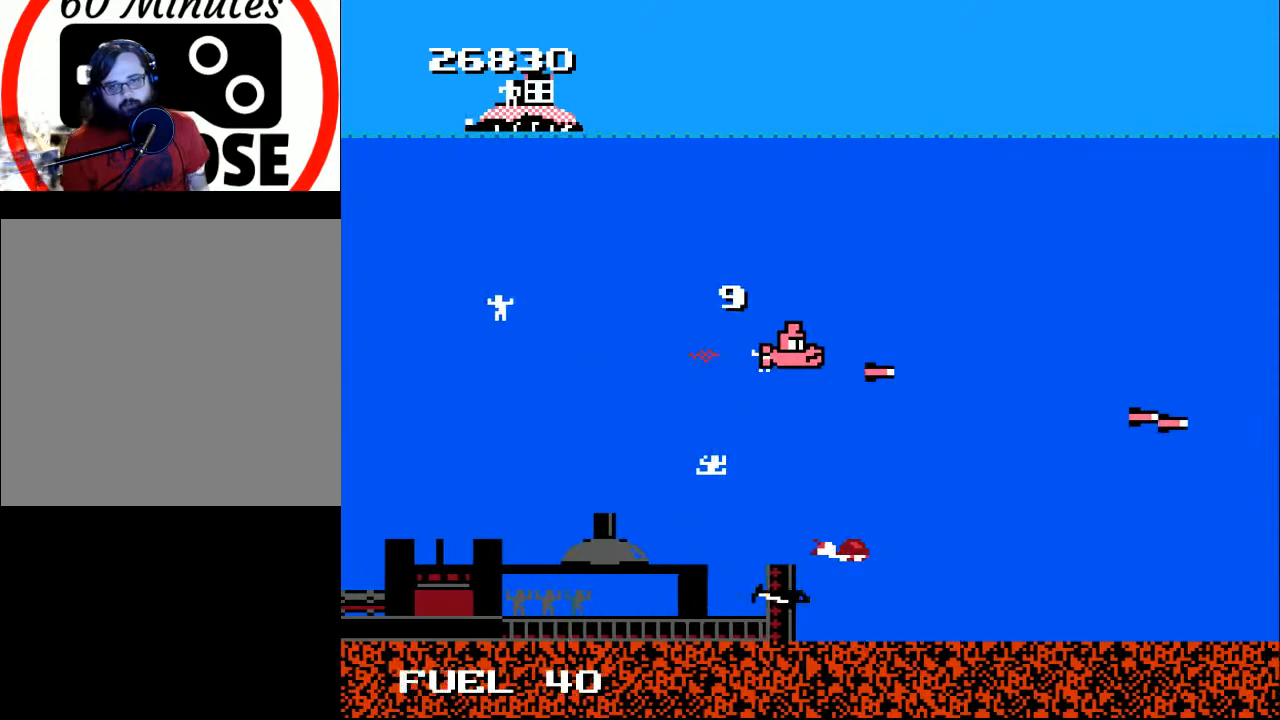
{"buttons": ["DPAD_UP", "DPAD_LEFT"], "right_stick": "center", "events": [[67, "DPAD_LEFT", "down"], [100, "B", "down"], [200, "B", "up"]]}
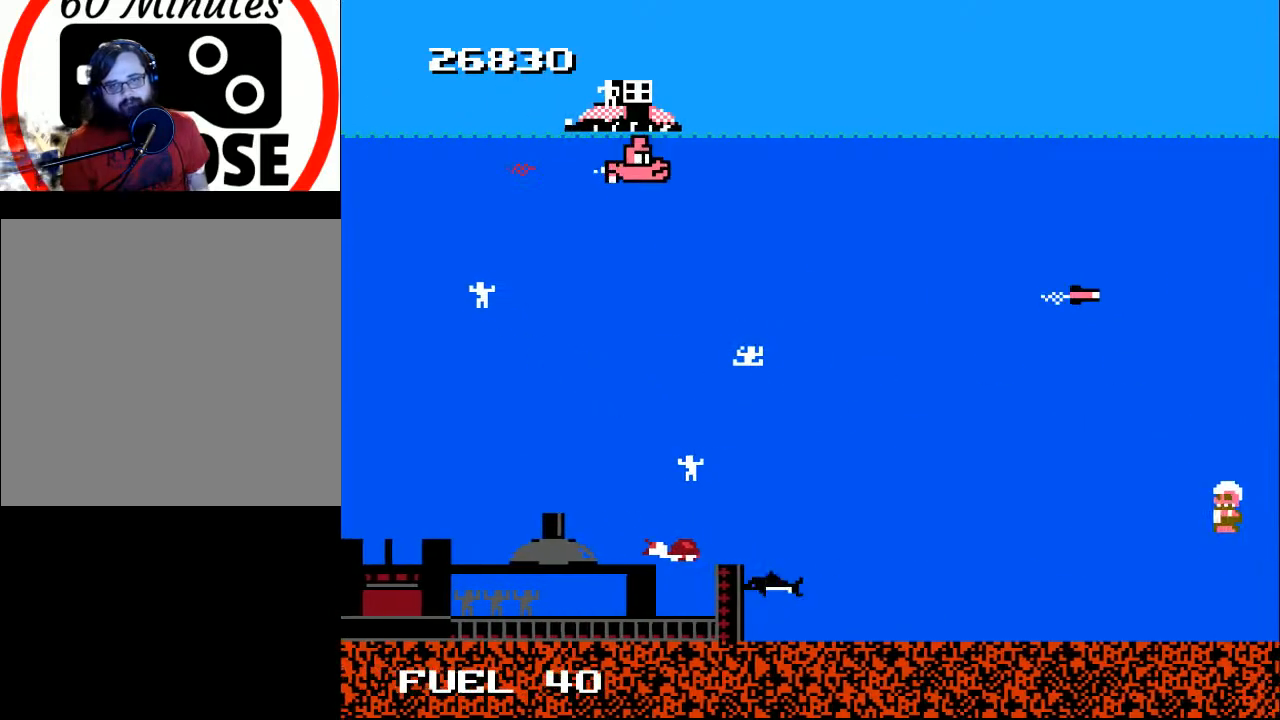
{"buttons": ["Y"], "right_stick": "center", "events": [[33, "DPAD_LEFT", "up"], [167, "Y", "down"], [233, "DPAD_UP", "up"]]}
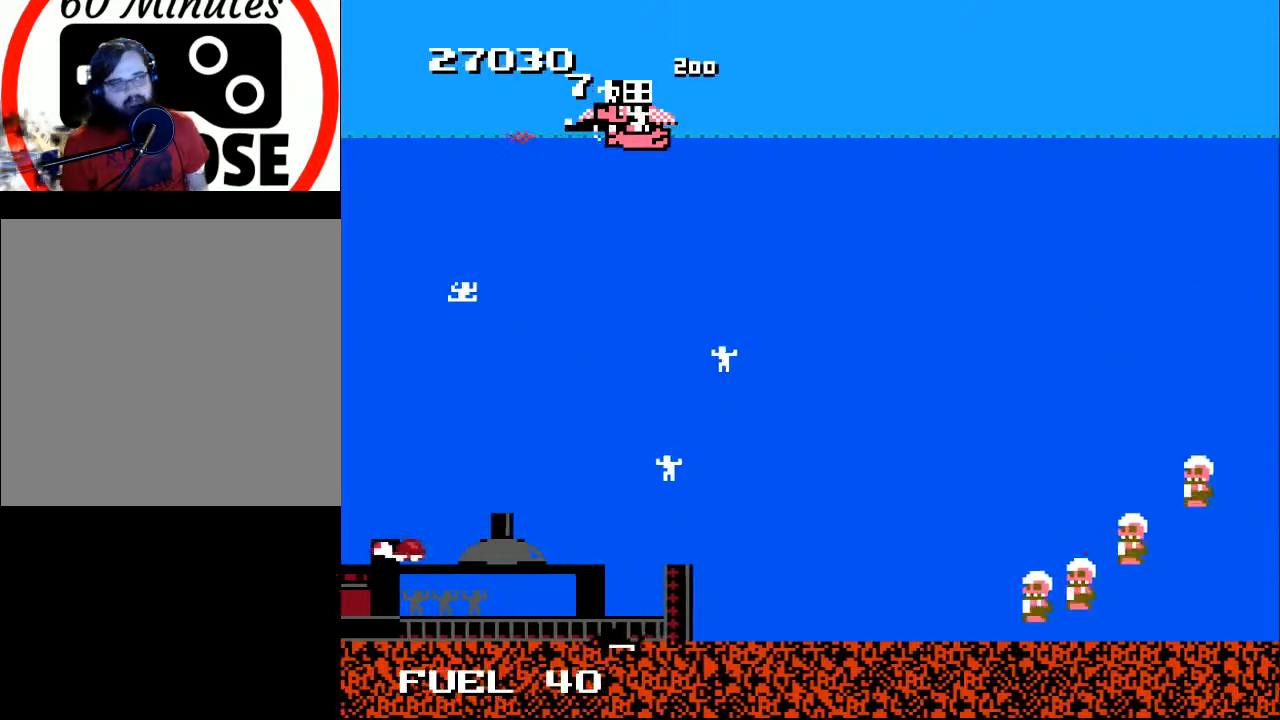
{"buttons": ["Y"], "right_stick": "center", "events": []}
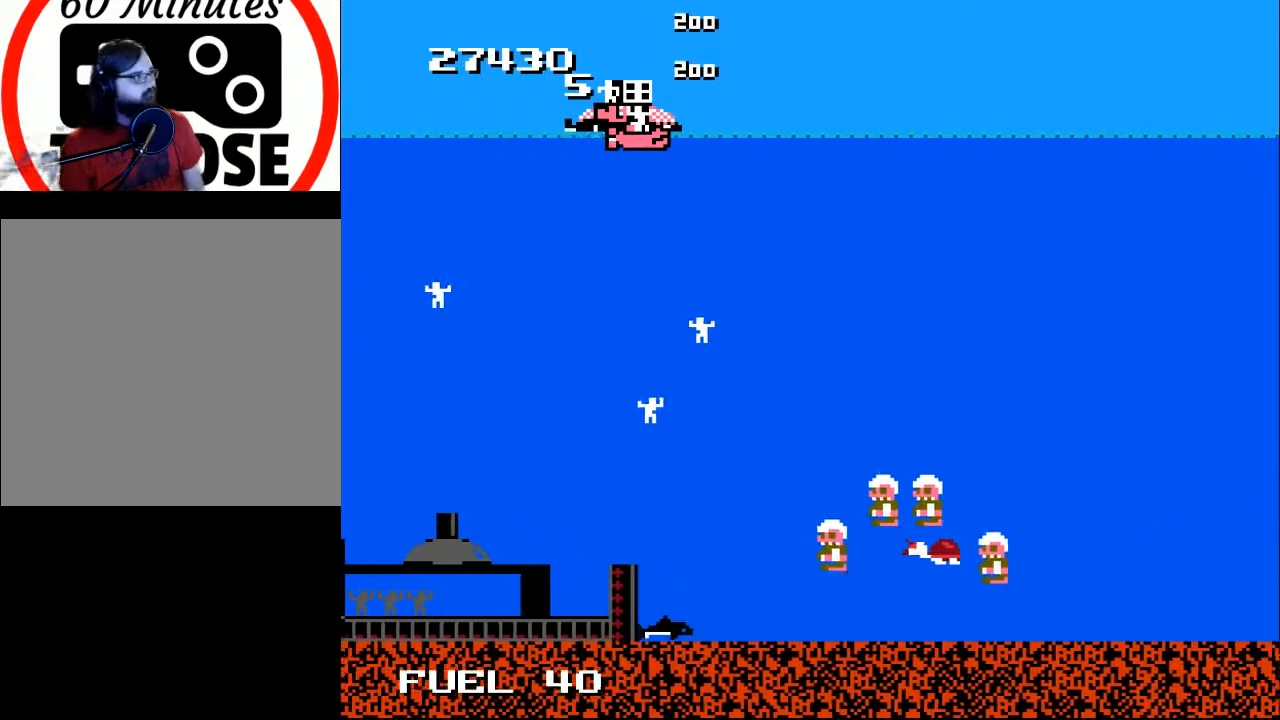
{"buttons": ["Y"], "right_stick": "center", "events": []}
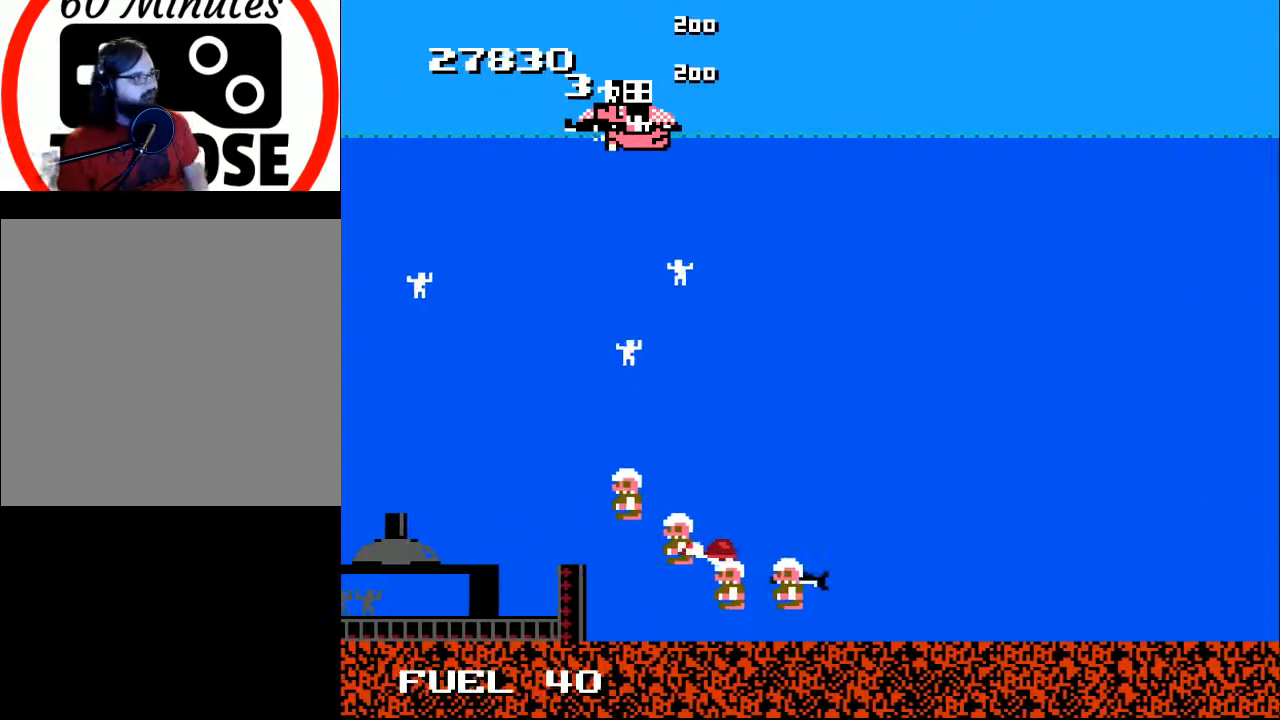
{"buttons": ["Y"], "right_stick": "center", "events": []}
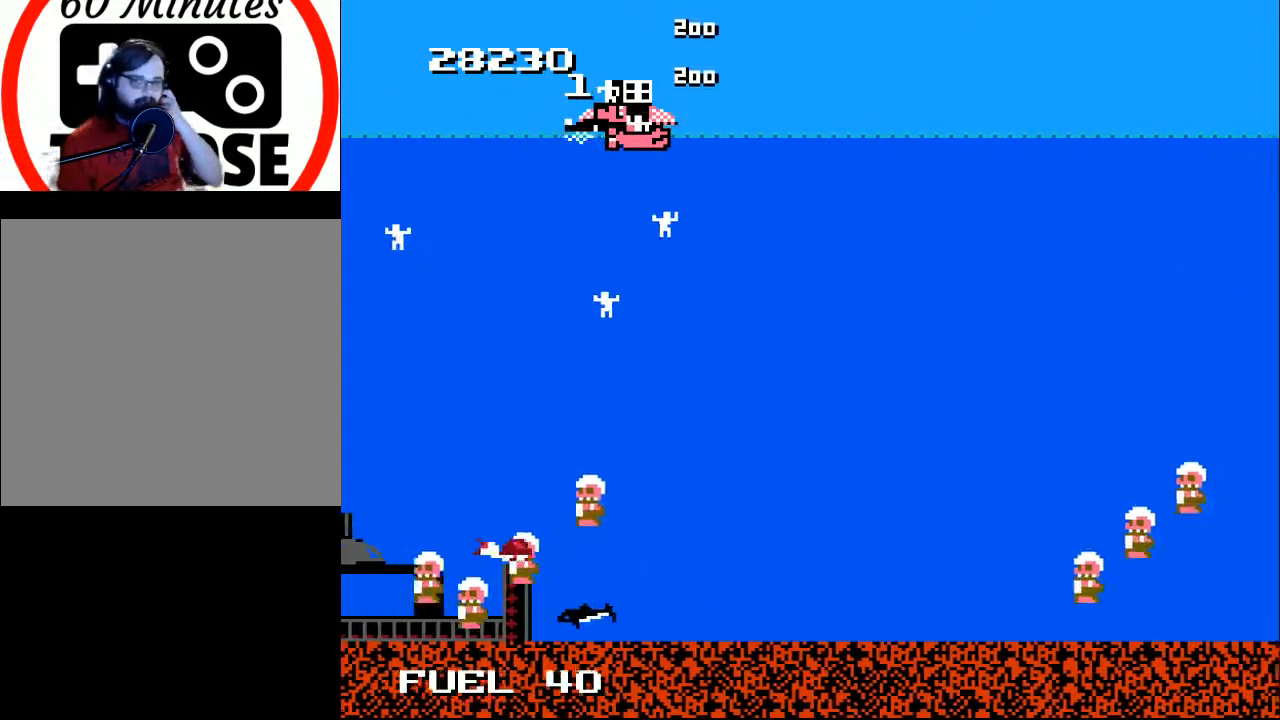
{"buttons": ["Y"], "right_stick": "center", "events": []}
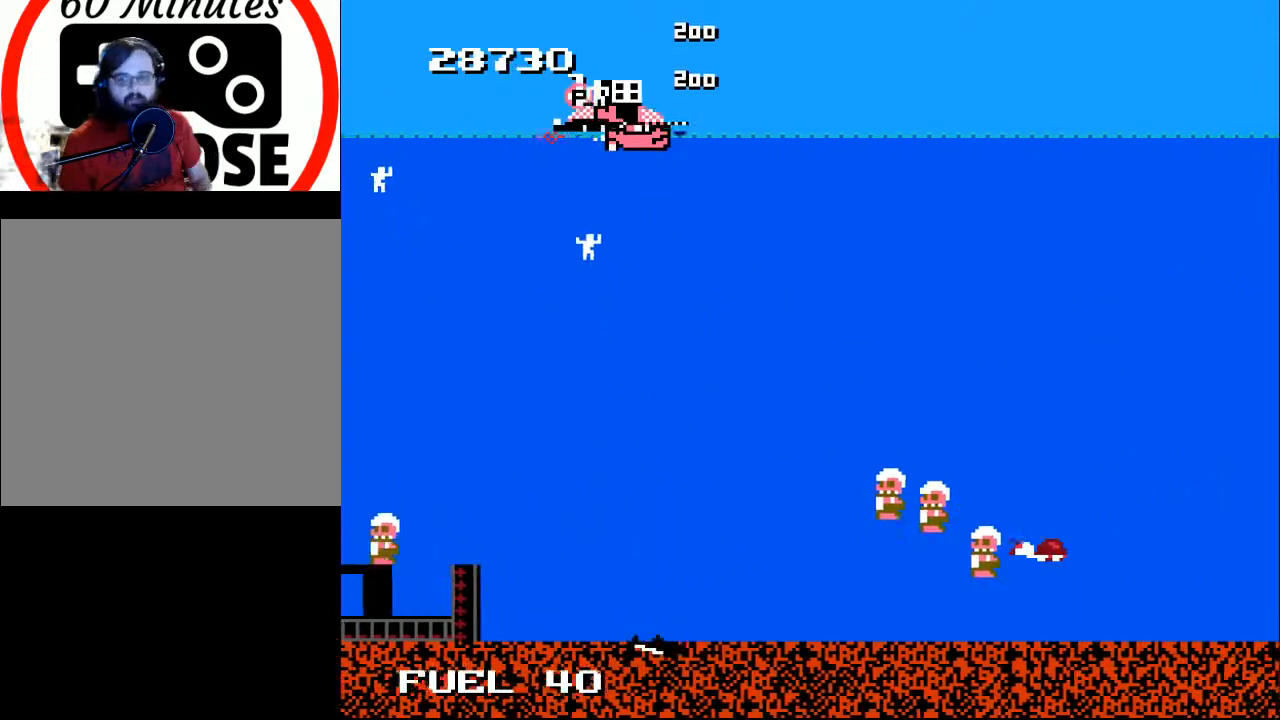
{"buttons": ["DPAD_DOWN", "DPAD_LEFT"], "right_stick": "center", "events": [[367, "Y", "up"], [400, "DPAD_LEFT", "down"], [500, "DPAD_DOWN", "down"]]}